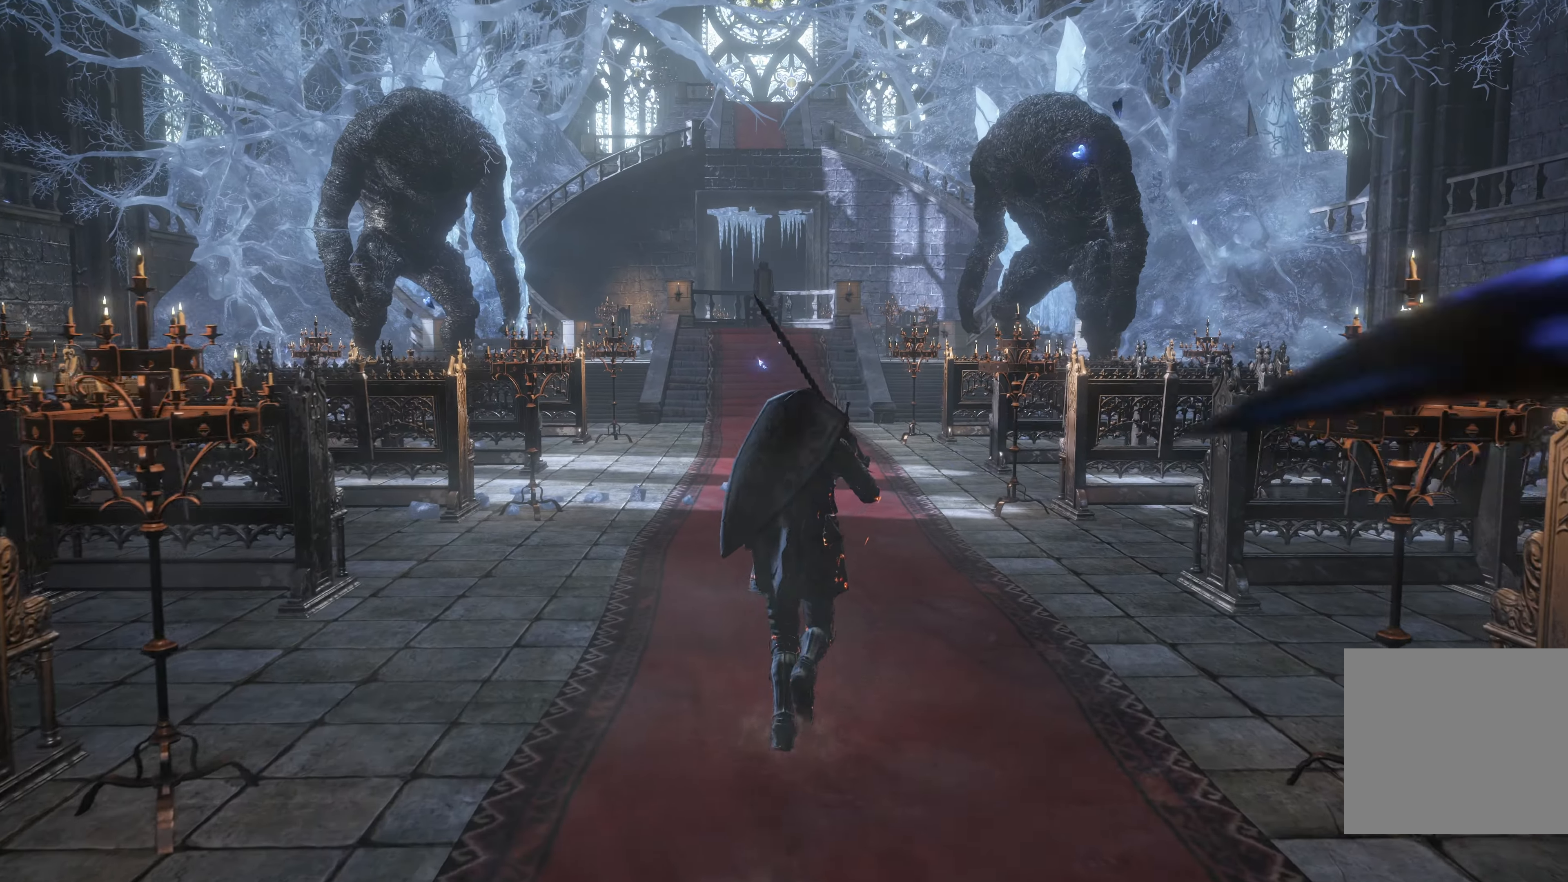
Gameplay with a controller (Xbox layout); each line is a JSON object with the inputs held at the frame after it. "events" lists button and stick changes between this image and that frame as [ms after this image, input, new state], when the widget could be followed in between. Not read: L2.
{"buttons": [], "left_stick": "up", "right_stick": "center", "events": []}
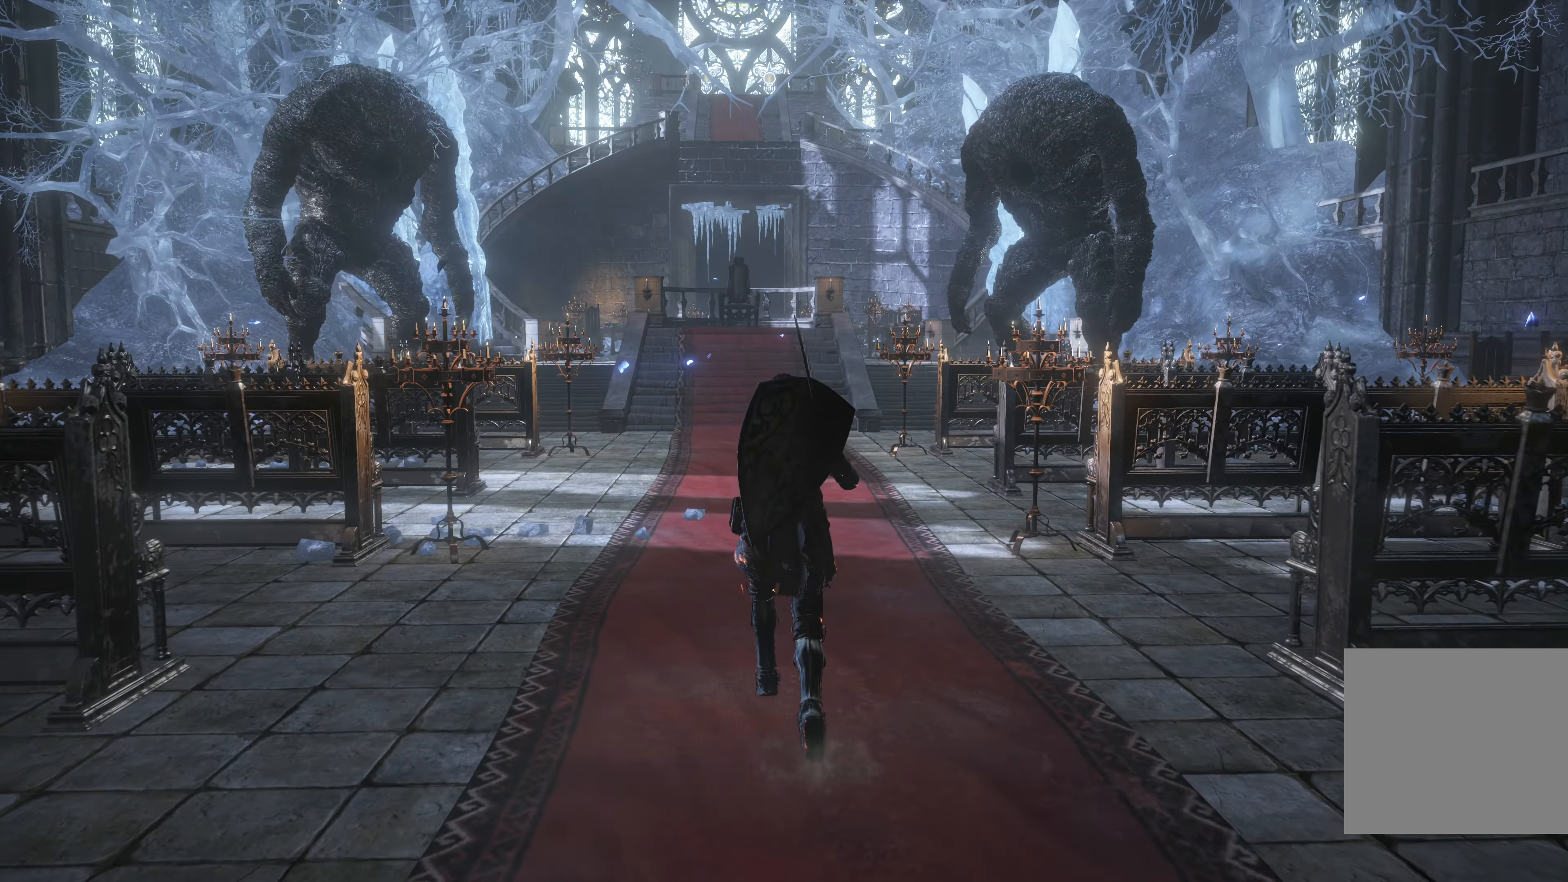
{"buttons": [], "left_stick": "up-right", "right_stick": "right", "events": [[217, "right_stick", "right"], [317, "left_stick", "up-right"]]}
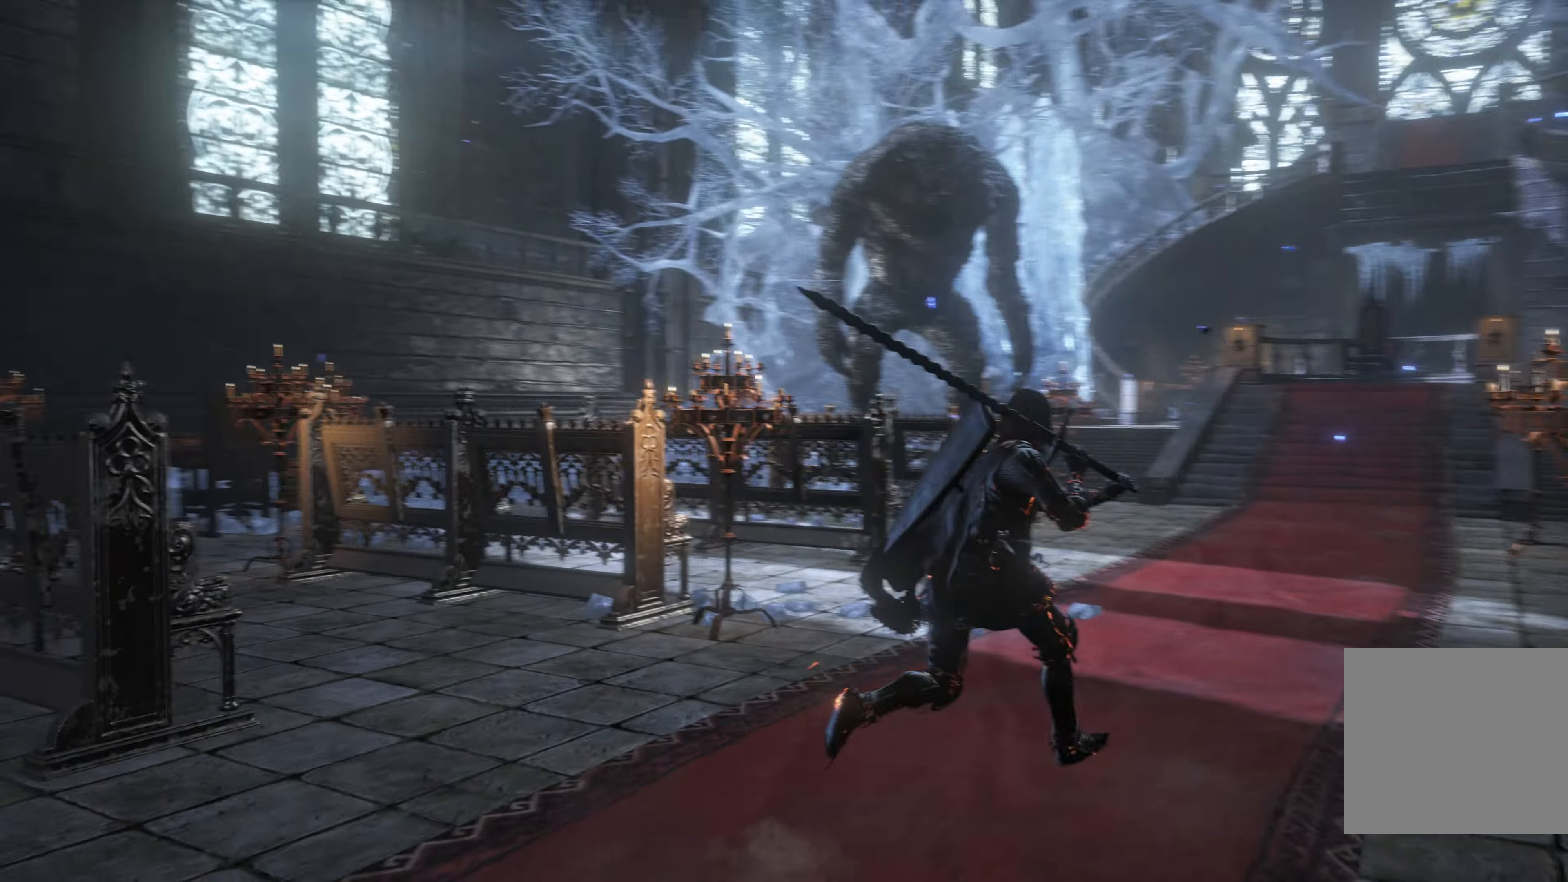
{"buttons": [], "left_stick": "up-right", "right_stick": "left", "events": [[117, "right_stick", "center"], [500, "right_stick", "left"]]}
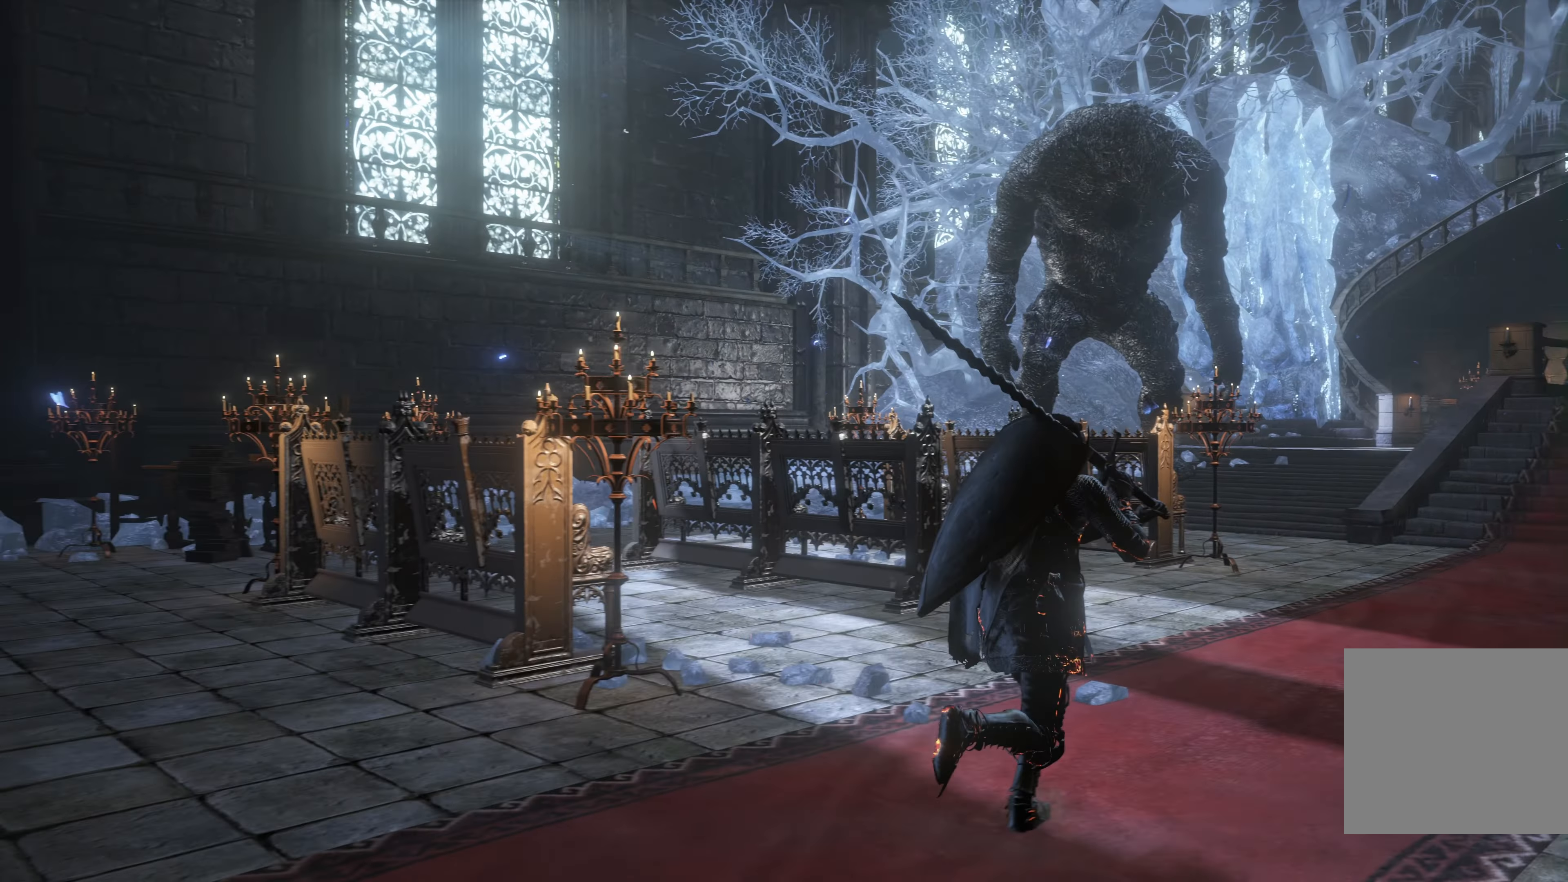
{"buttons": [], "left_stick": "up", "right_stick": "center", "events": [[150, "left_stick", "up"], [233, "right_stick", "center"]]}
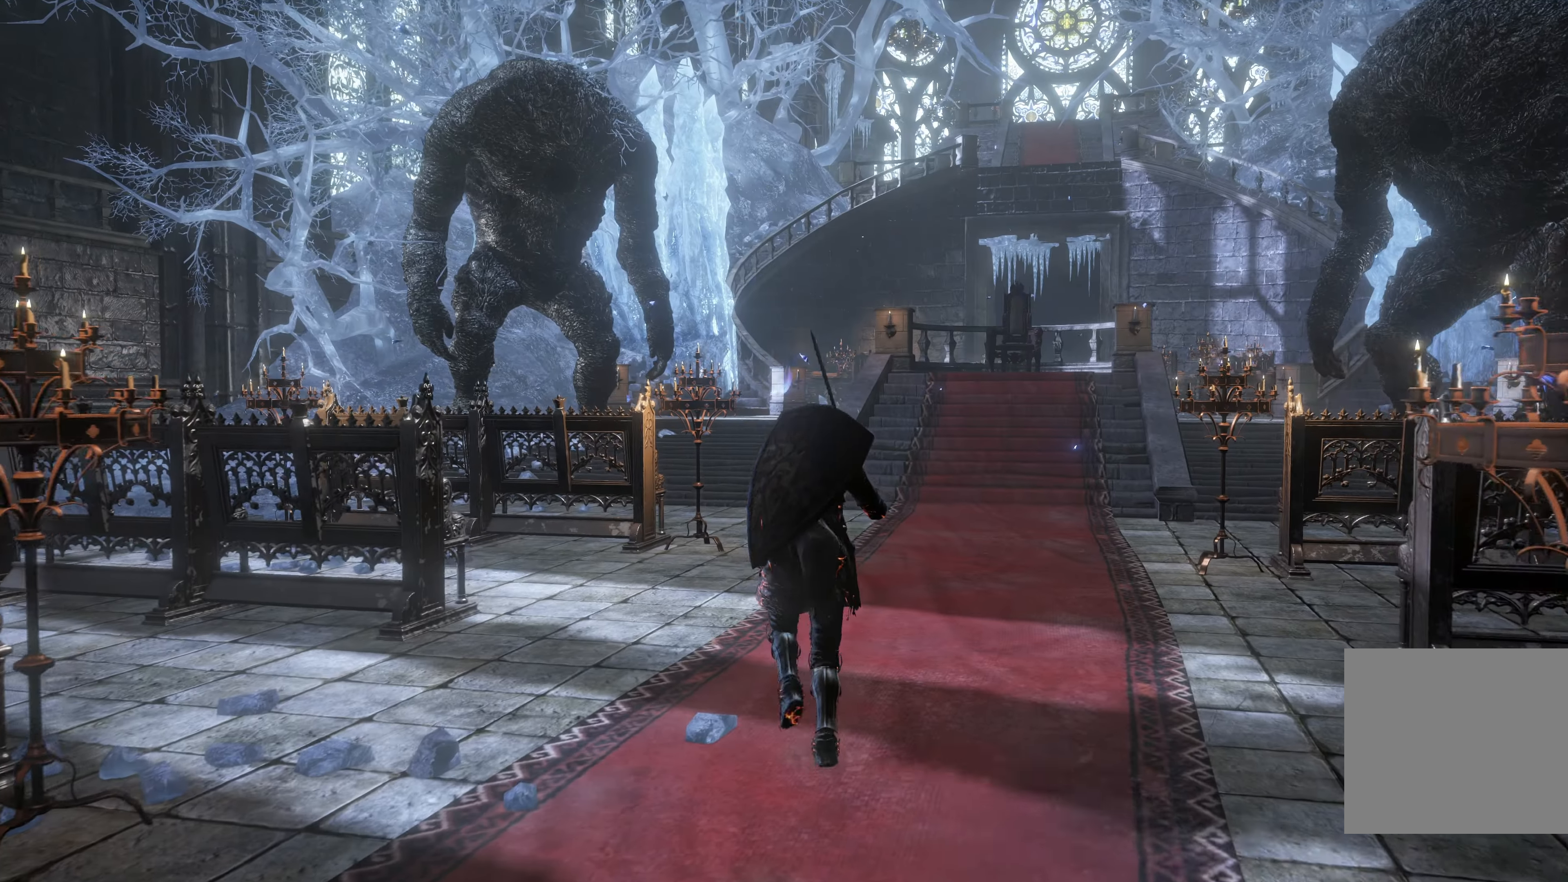
{"buttons": [], "left_stick": "up", "right_stick": "center", "events": [[300, "right_stick", "left"], [467, "right_stick", "center"]]}
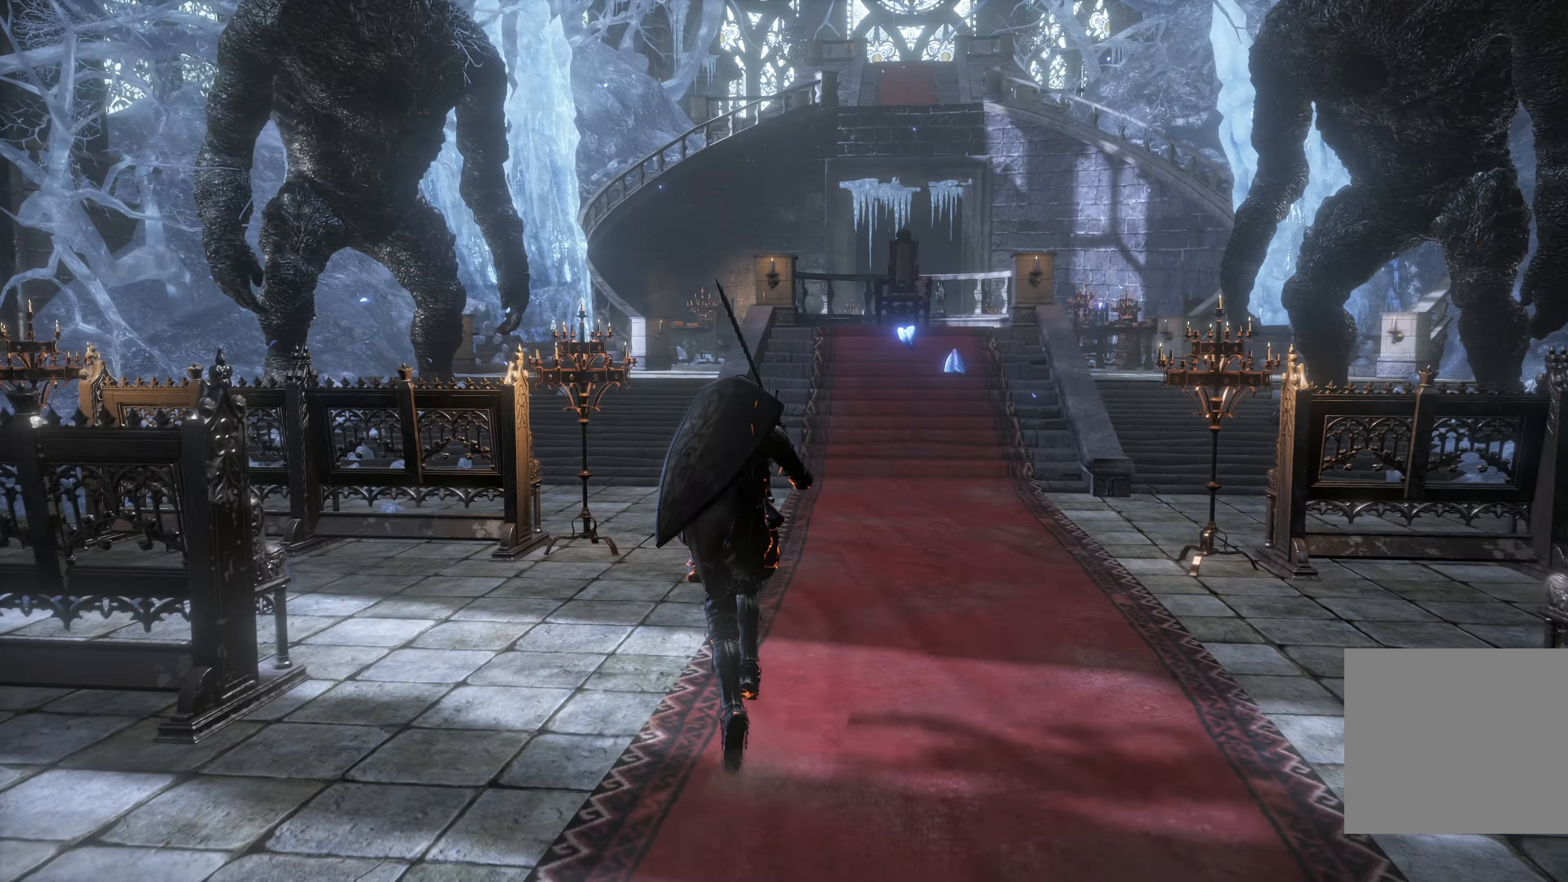
{"buttons": [], "left_stick": "up", "right_stick": "center", "events": [[233, "right_stick", "up"], [500, "right_stick", "center"]]}
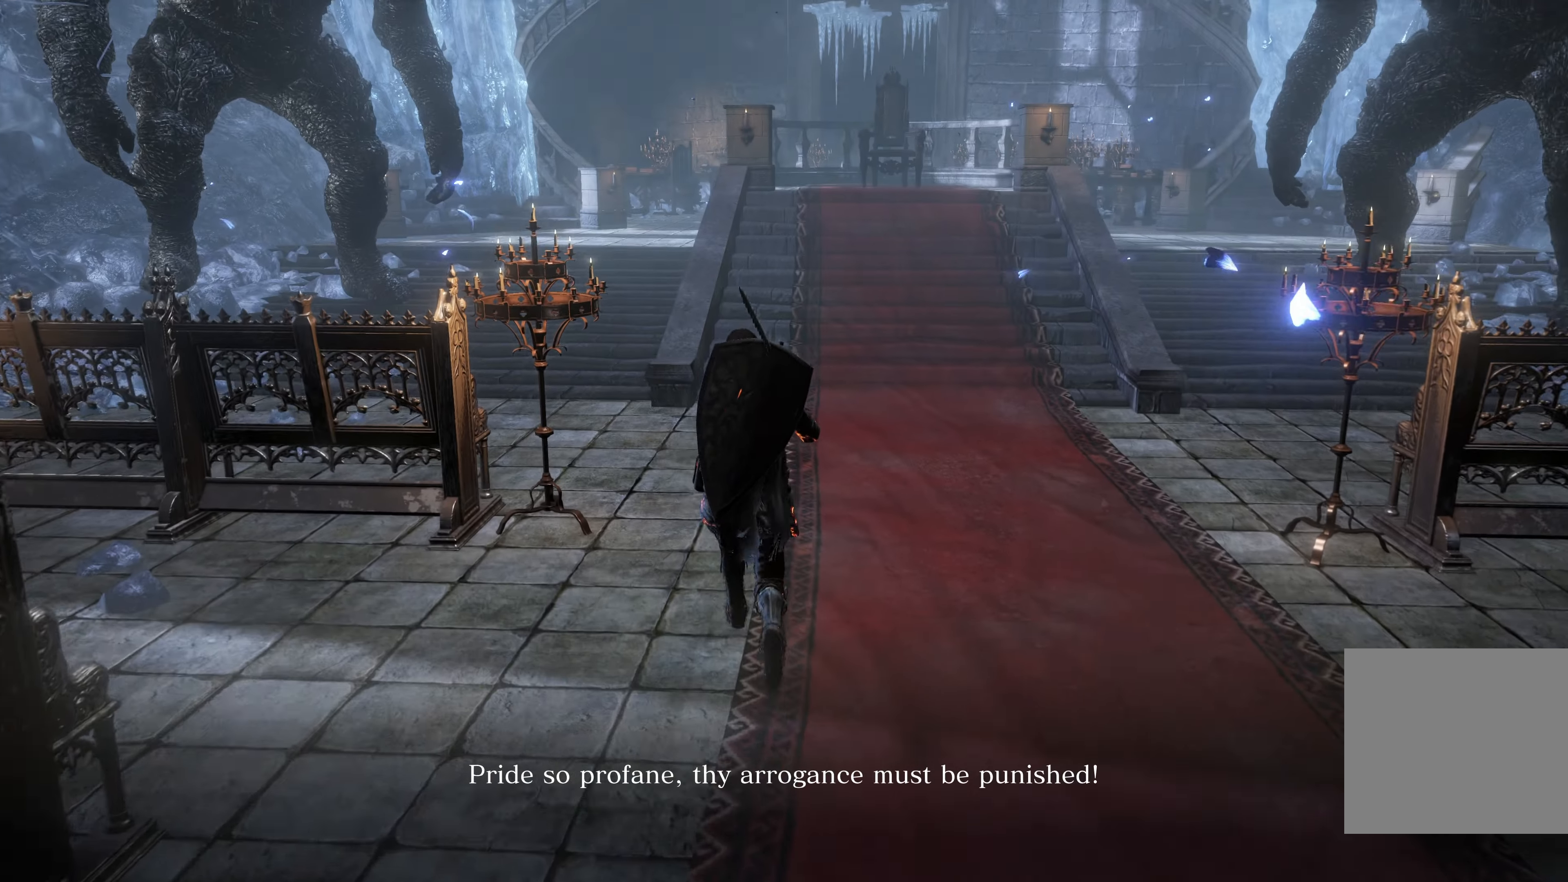
{"buttons": [], "left_stick": "center", "right_stick": "center", "events": [[183, "left_stick", "center"]]}
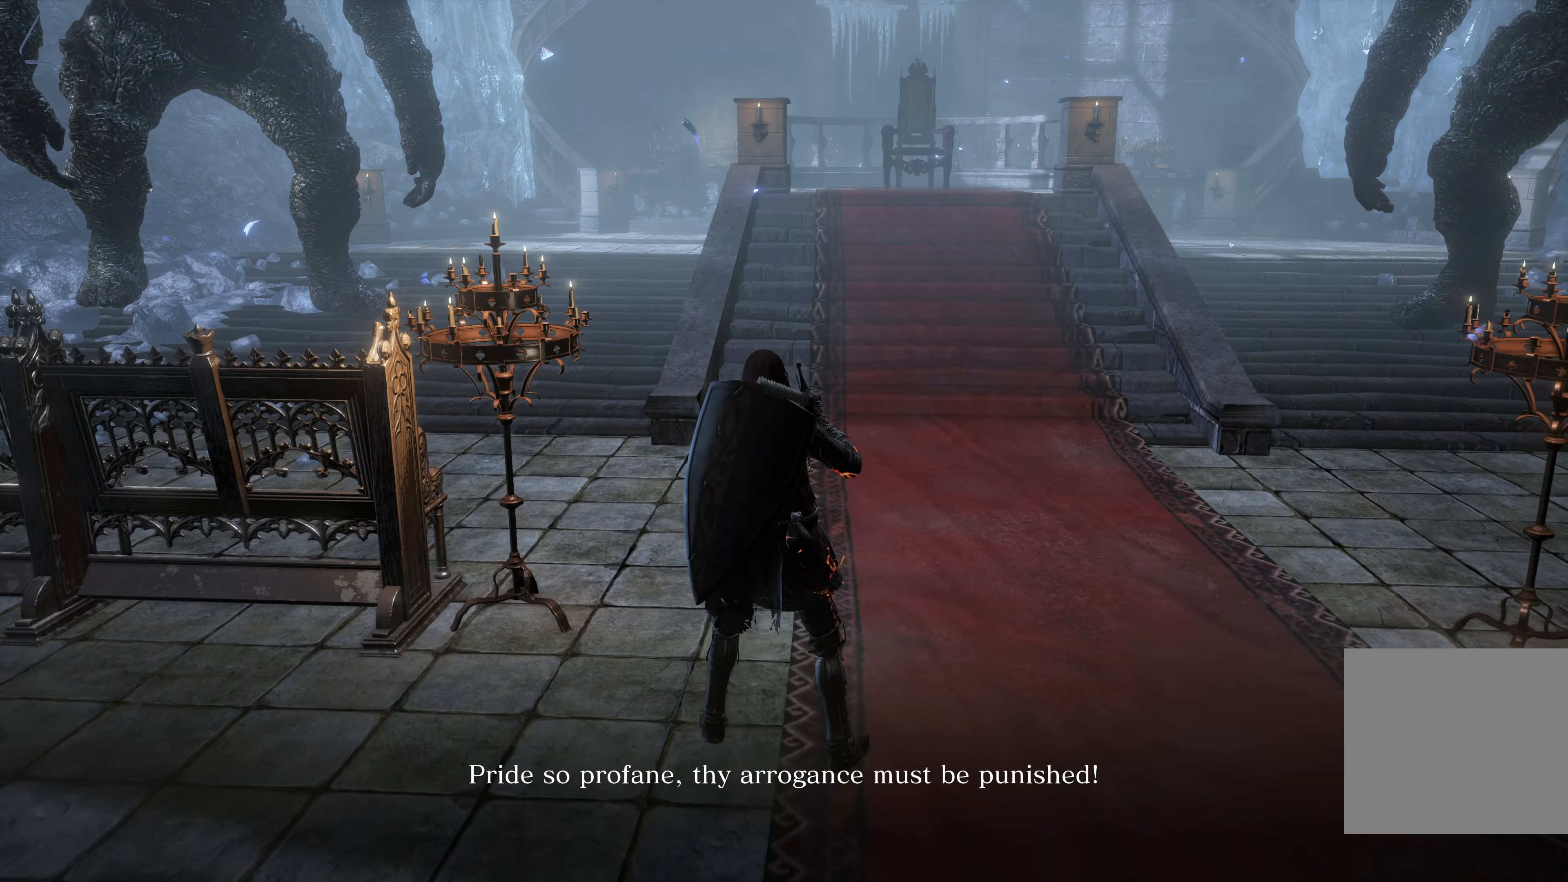
{"buttons": [], "left_stick": "center", "right_stick": "center", "events": []}
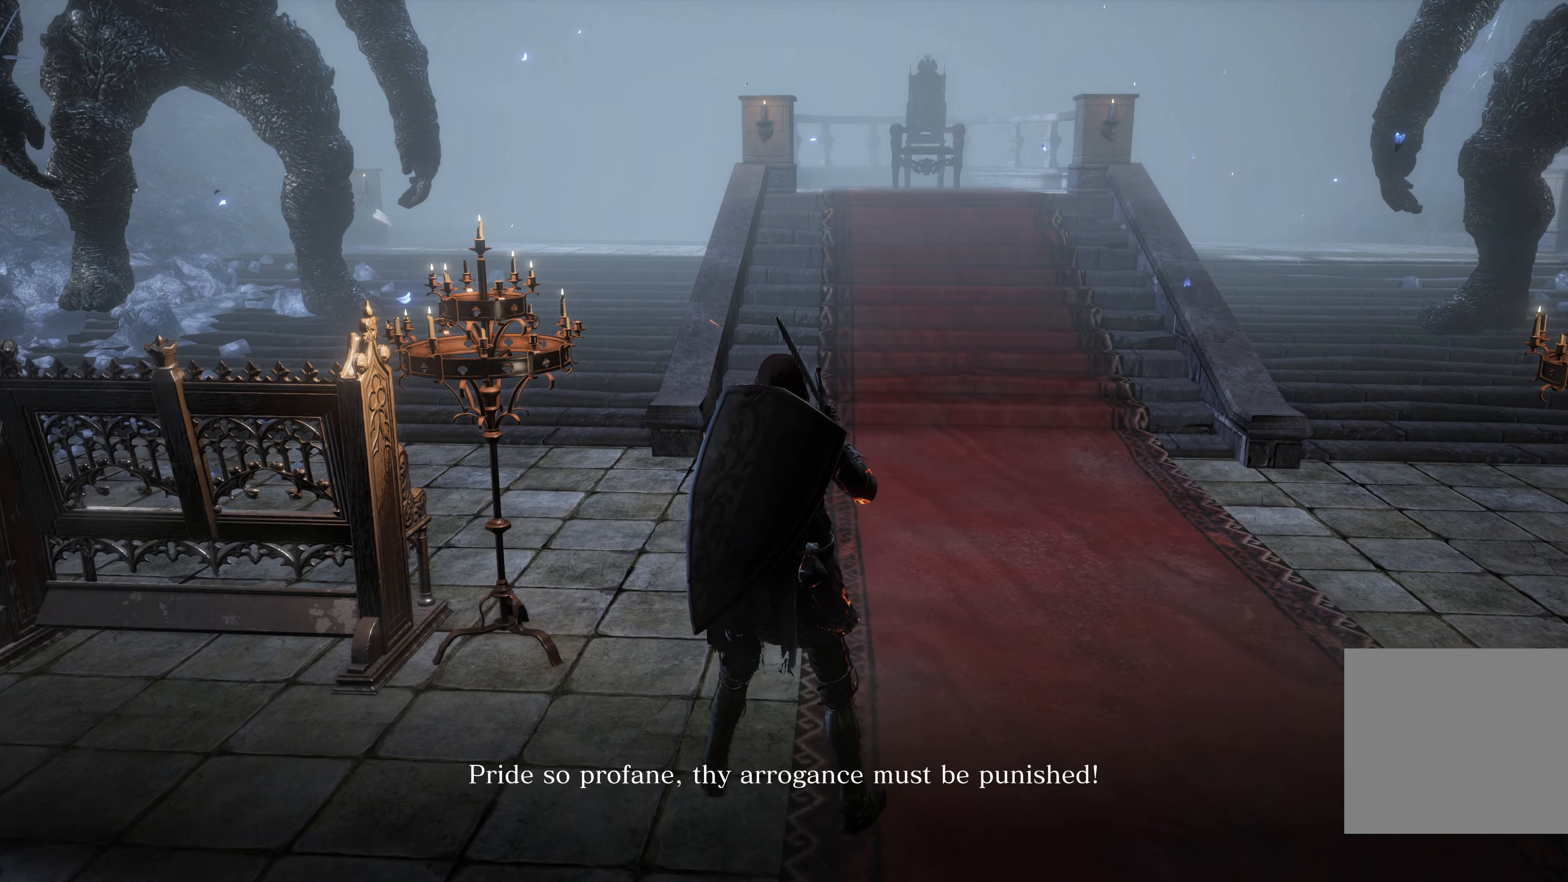
{"buttons": [], "left_stick": "center", "right_stick": "center", "events": []}
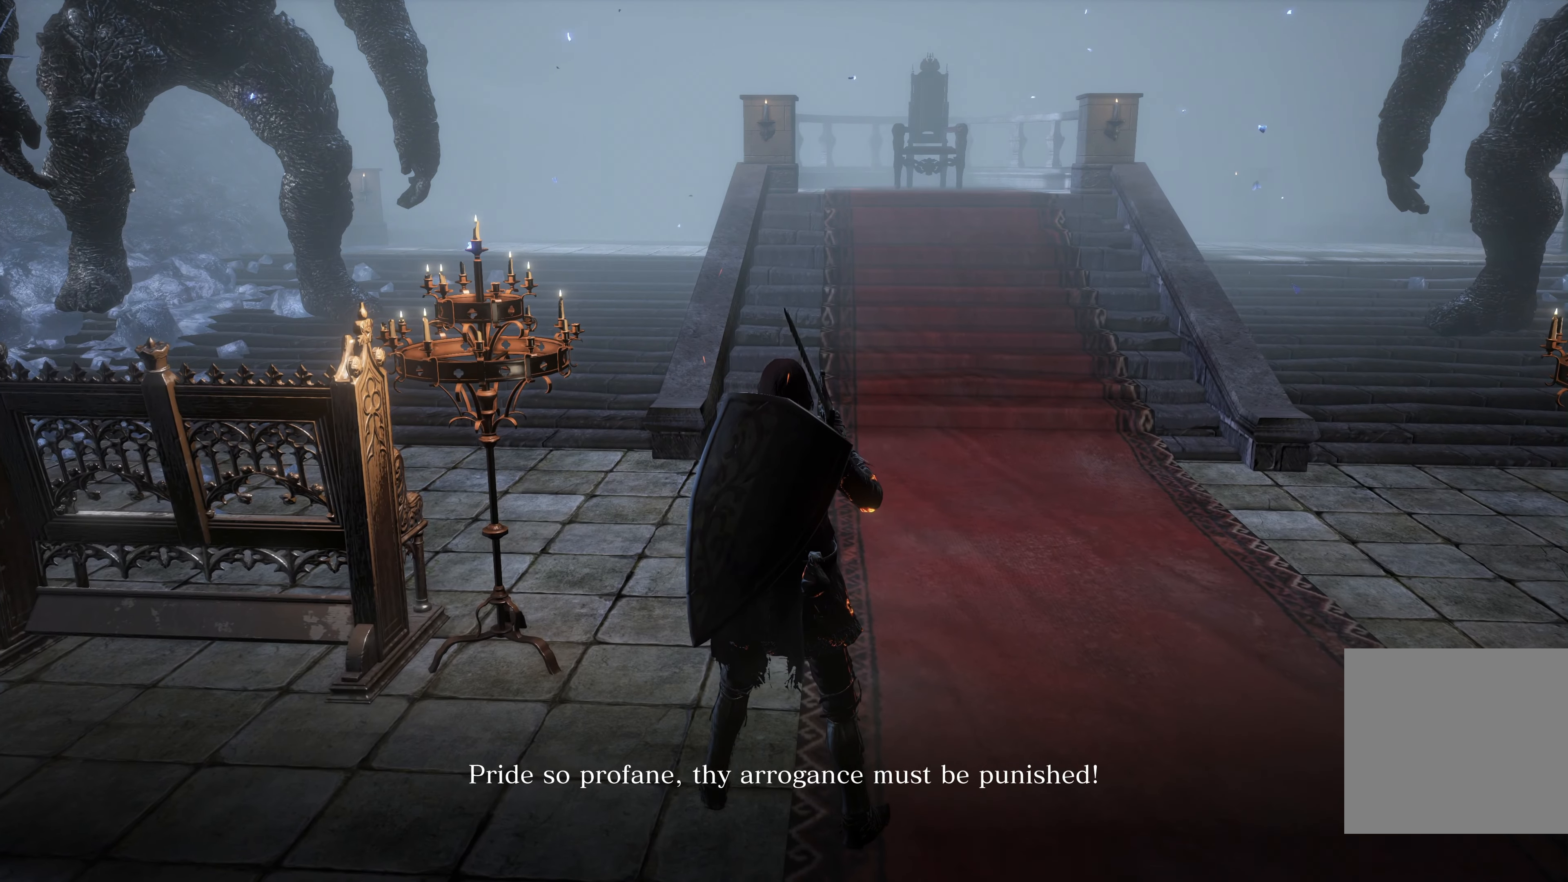
{"buttons": [], "left_stick": "center", "right_stick": "center", "events": [[350, "right_stick", "down"], [500, "right_stick", "center"]]}
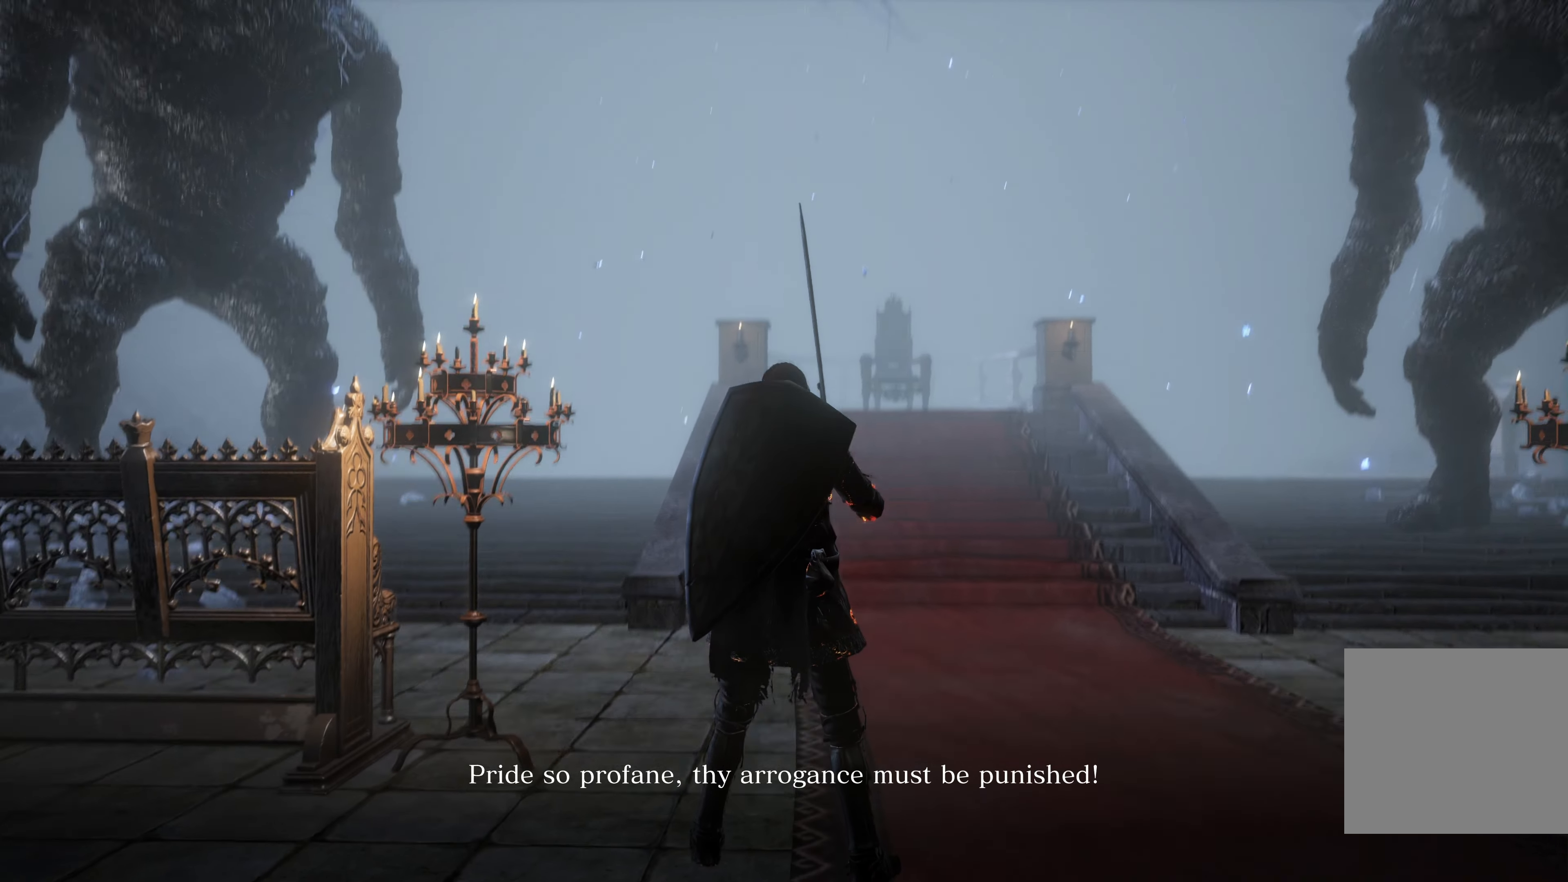
{"buttons": [], "left_stick": "down-right", "right_stick": "center", "events": [[367, "left_stick", "down-right"]]}
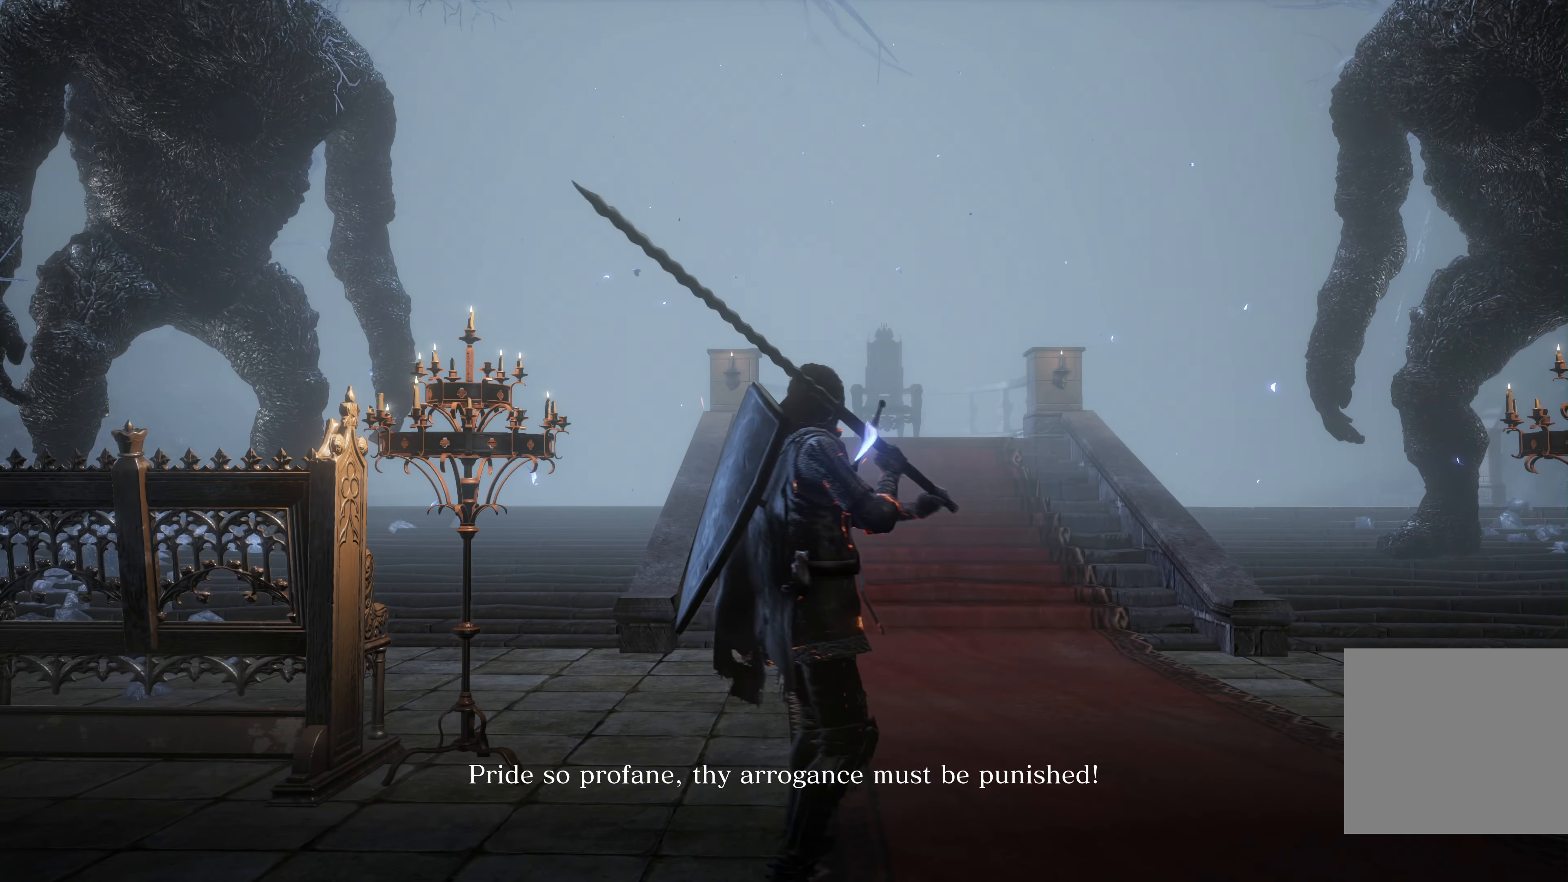
{"buttons": [], "left_stick": "down", "right_stick": "center", "events": [[67, "left_stick", "down"]]}
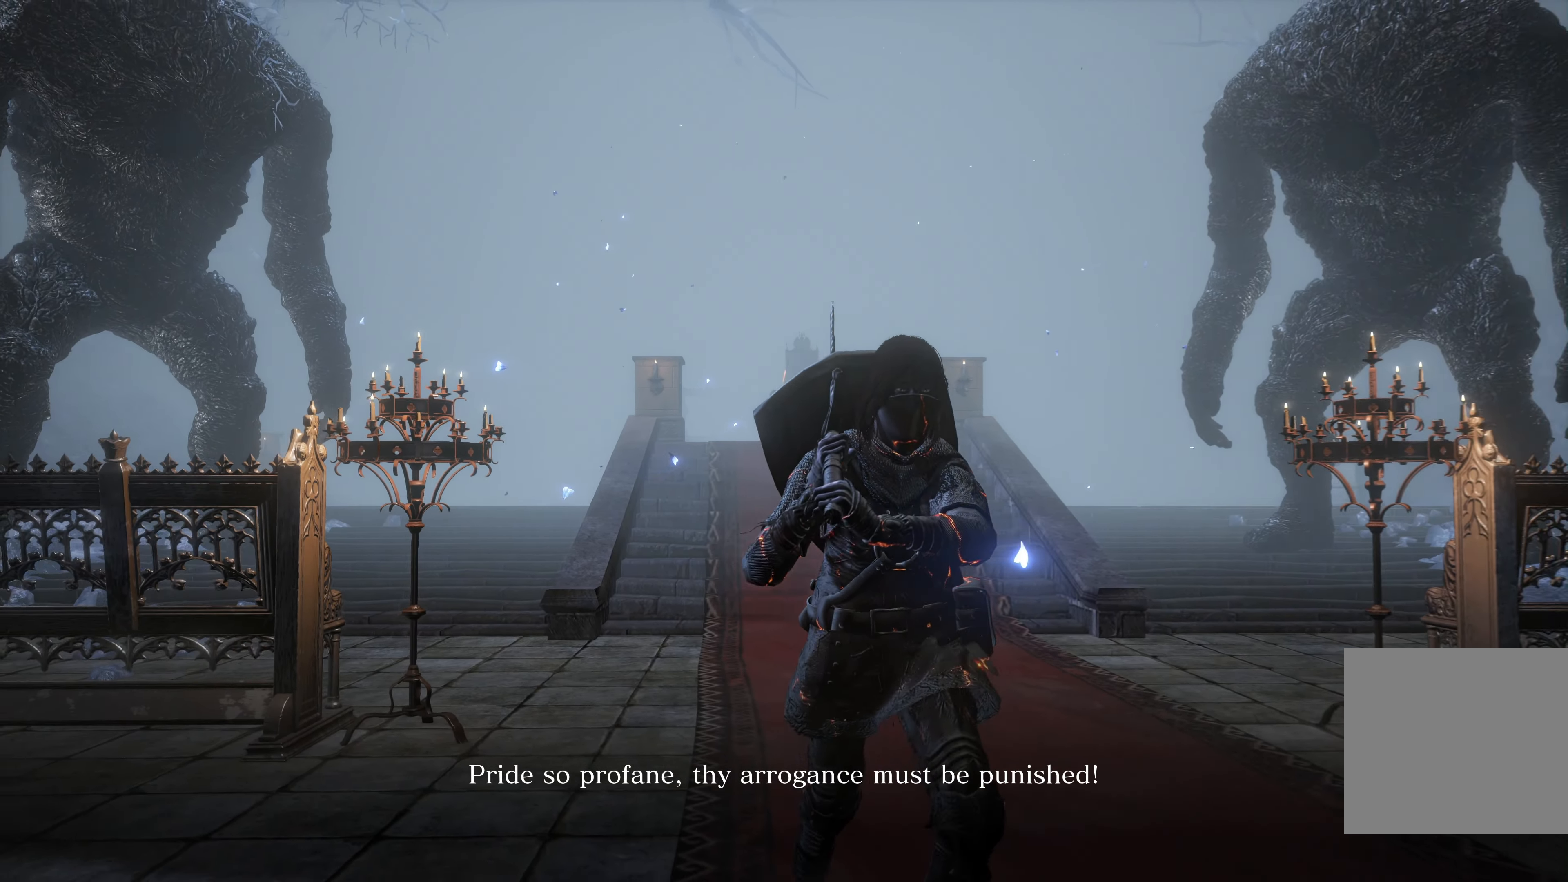
{"buttons": [], "left_stick": "center", "right_stick": "center", "events": [[67, "right_stick", "up"], [234, "left_stick", "center"], [234, "right_stick", "center"]]}
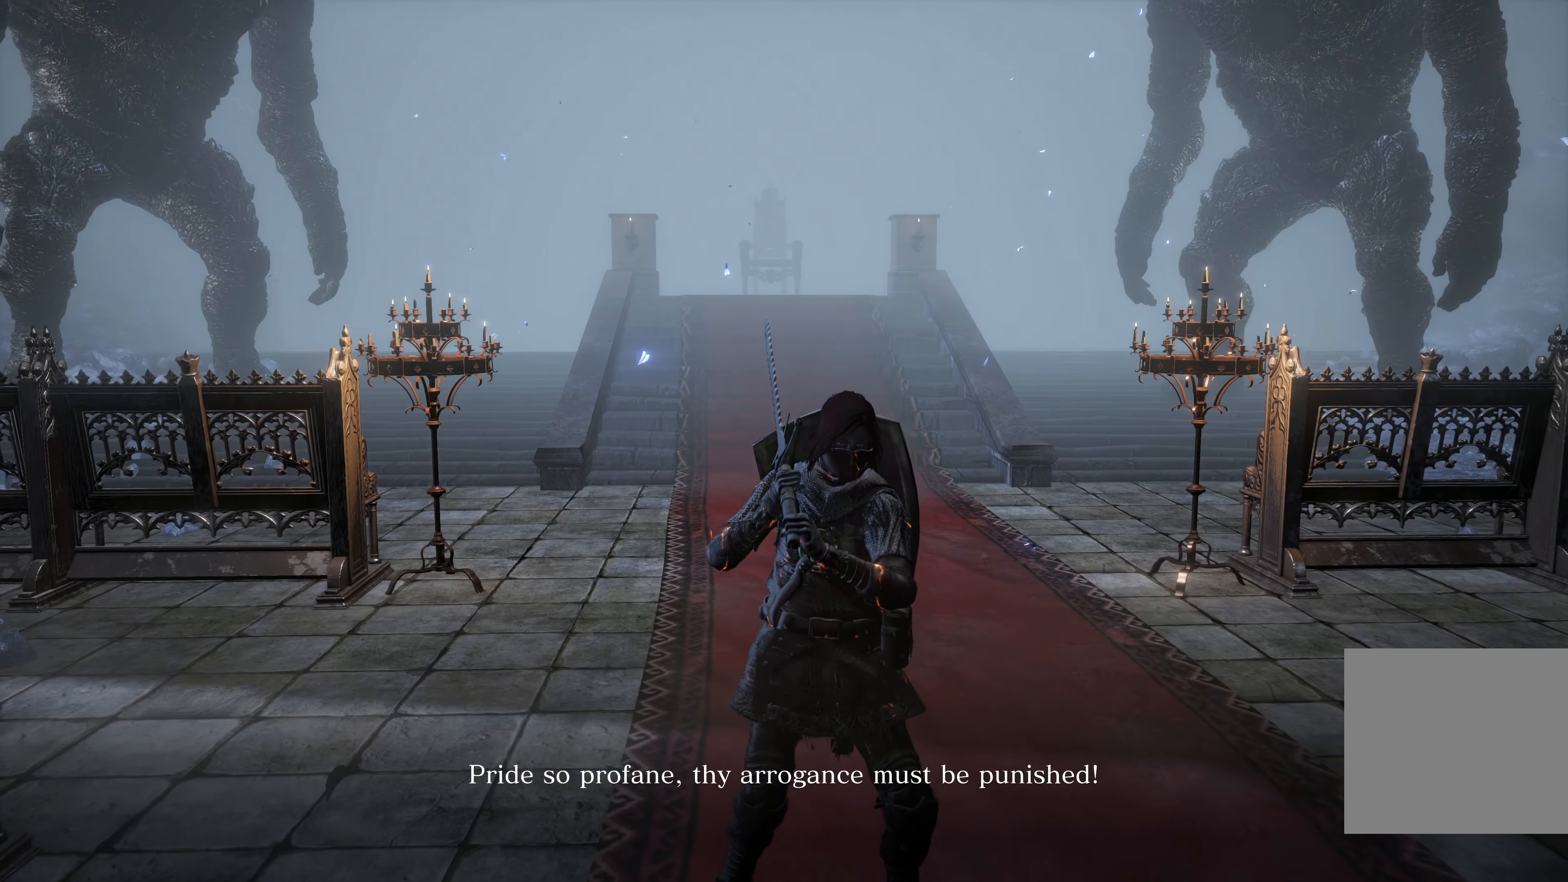
{"buttons": [], "left_stick": "center", "right_stick": "center", "events": []}
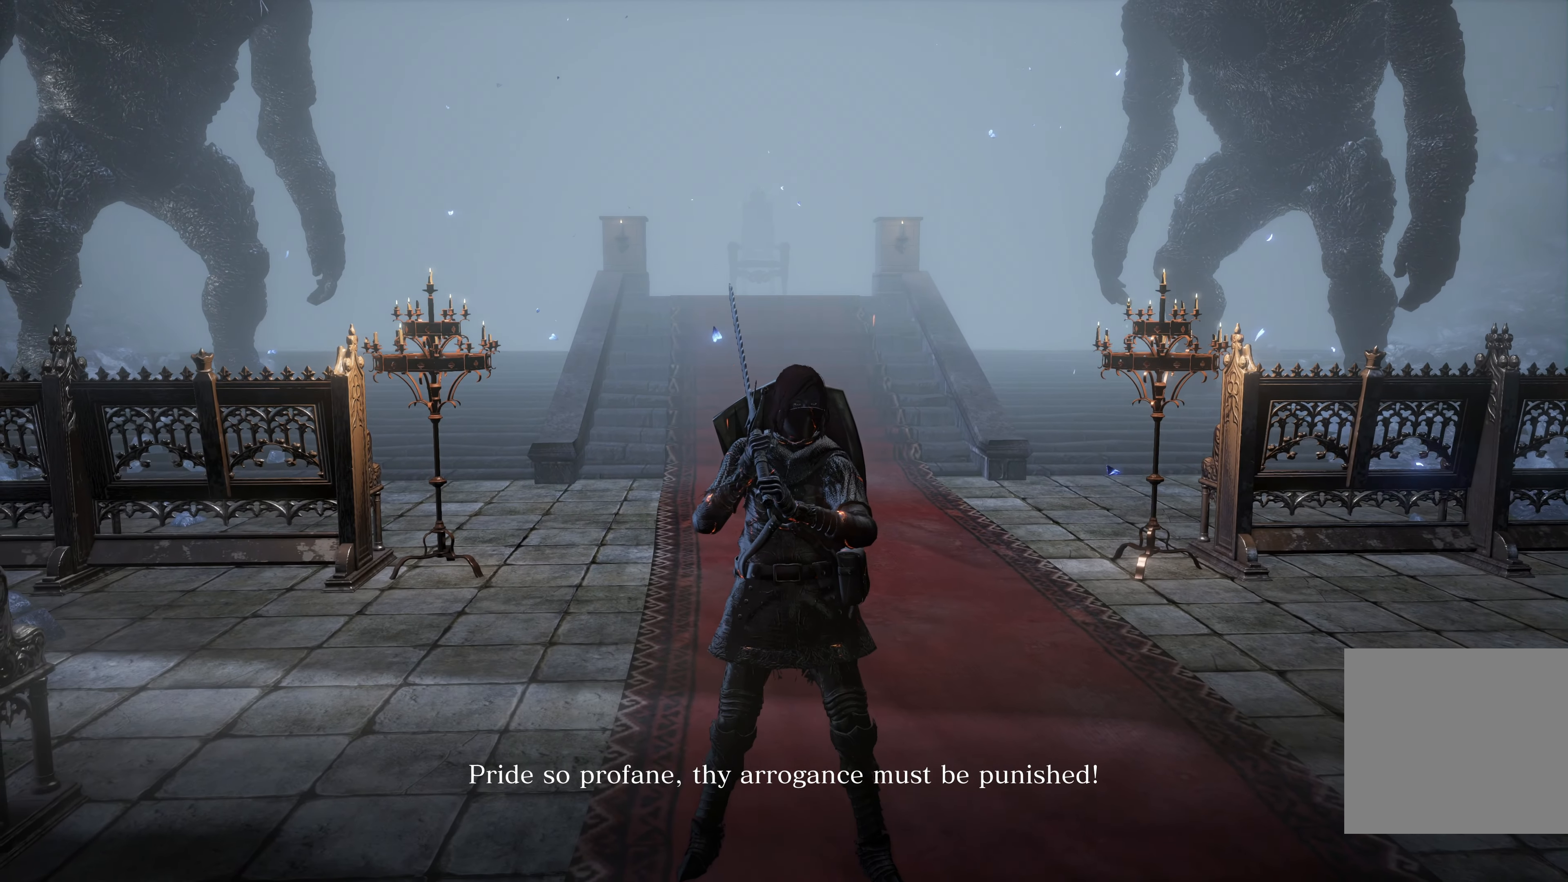
{"buttons": [], "left_stick": "center", "right_stick": "center", "events": []}
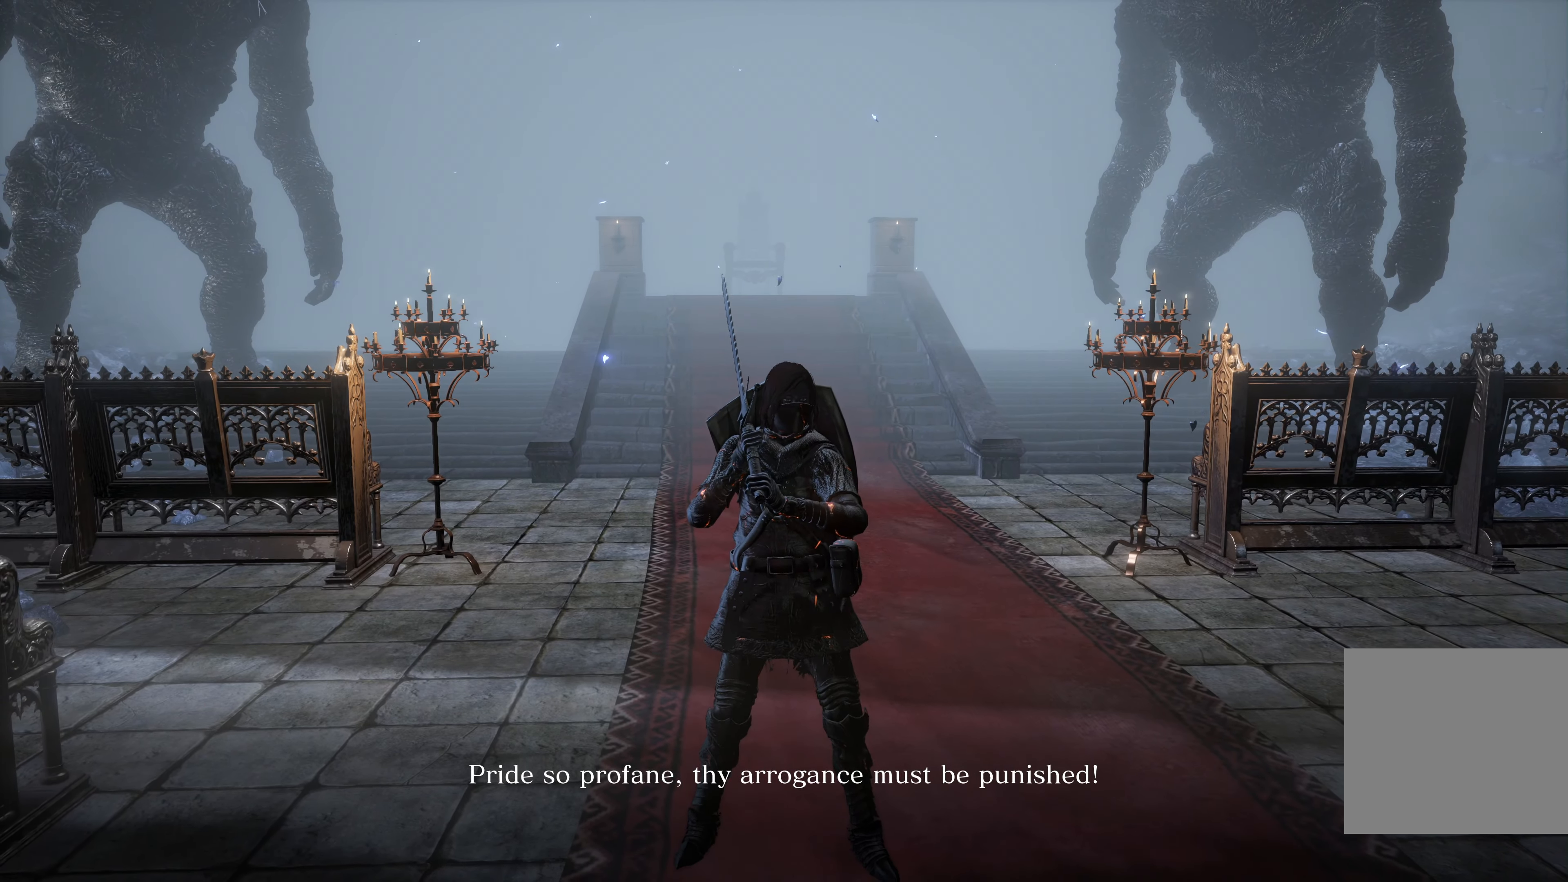
{"buttons": [], "left_stick": "center", "right_stick": "center", "events": [[17, "left_stick", "up"], [200, "left_stick", "center"]]}
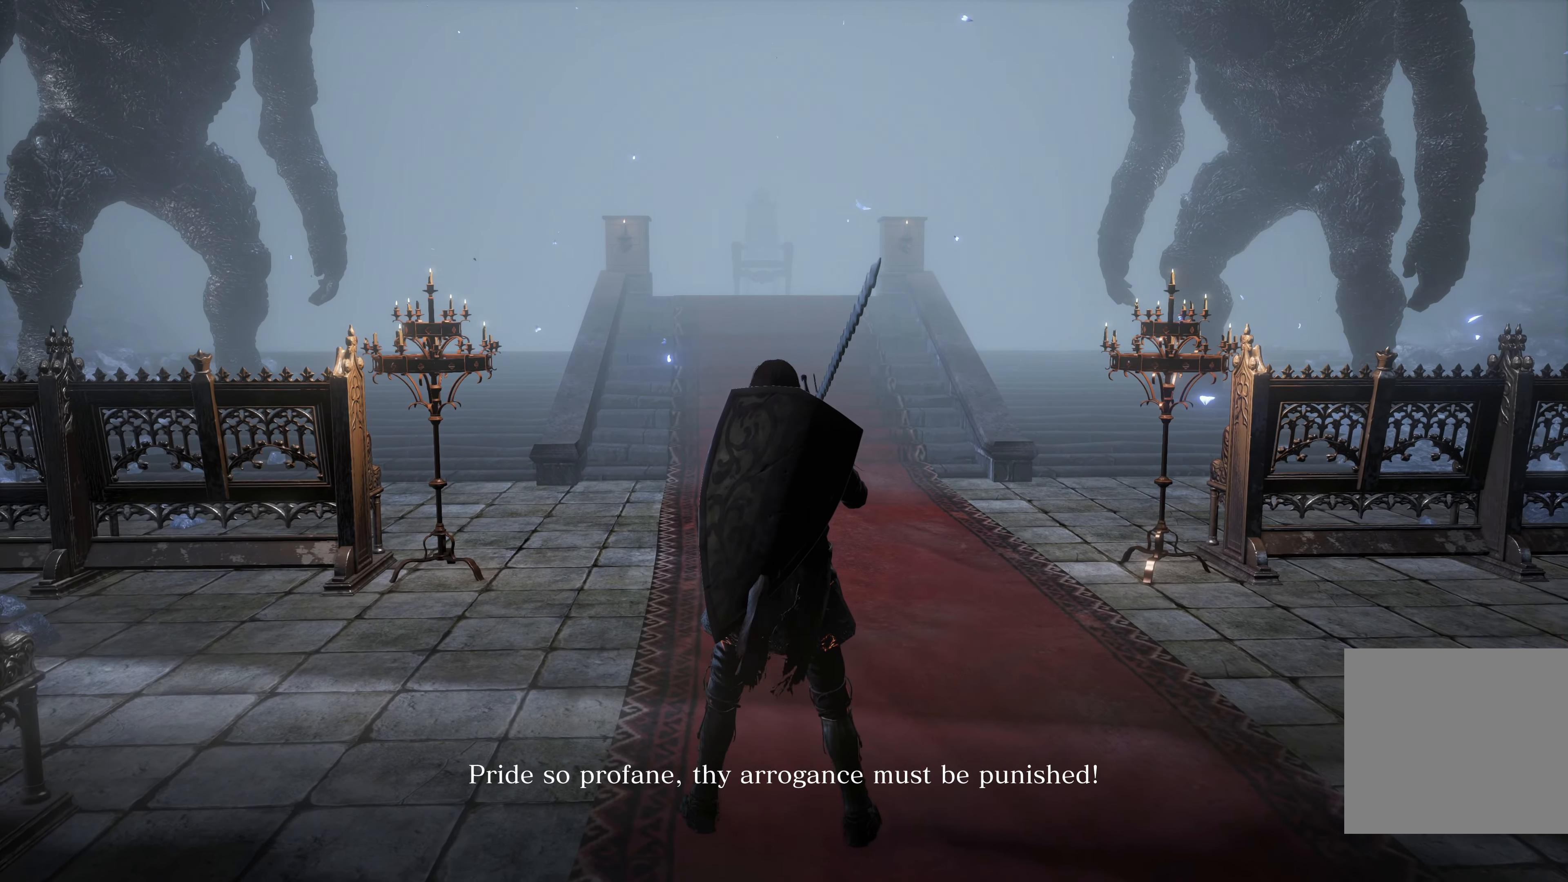
{"buttons": [], "left_stick": "center", "right_stick": "center", "events": []}
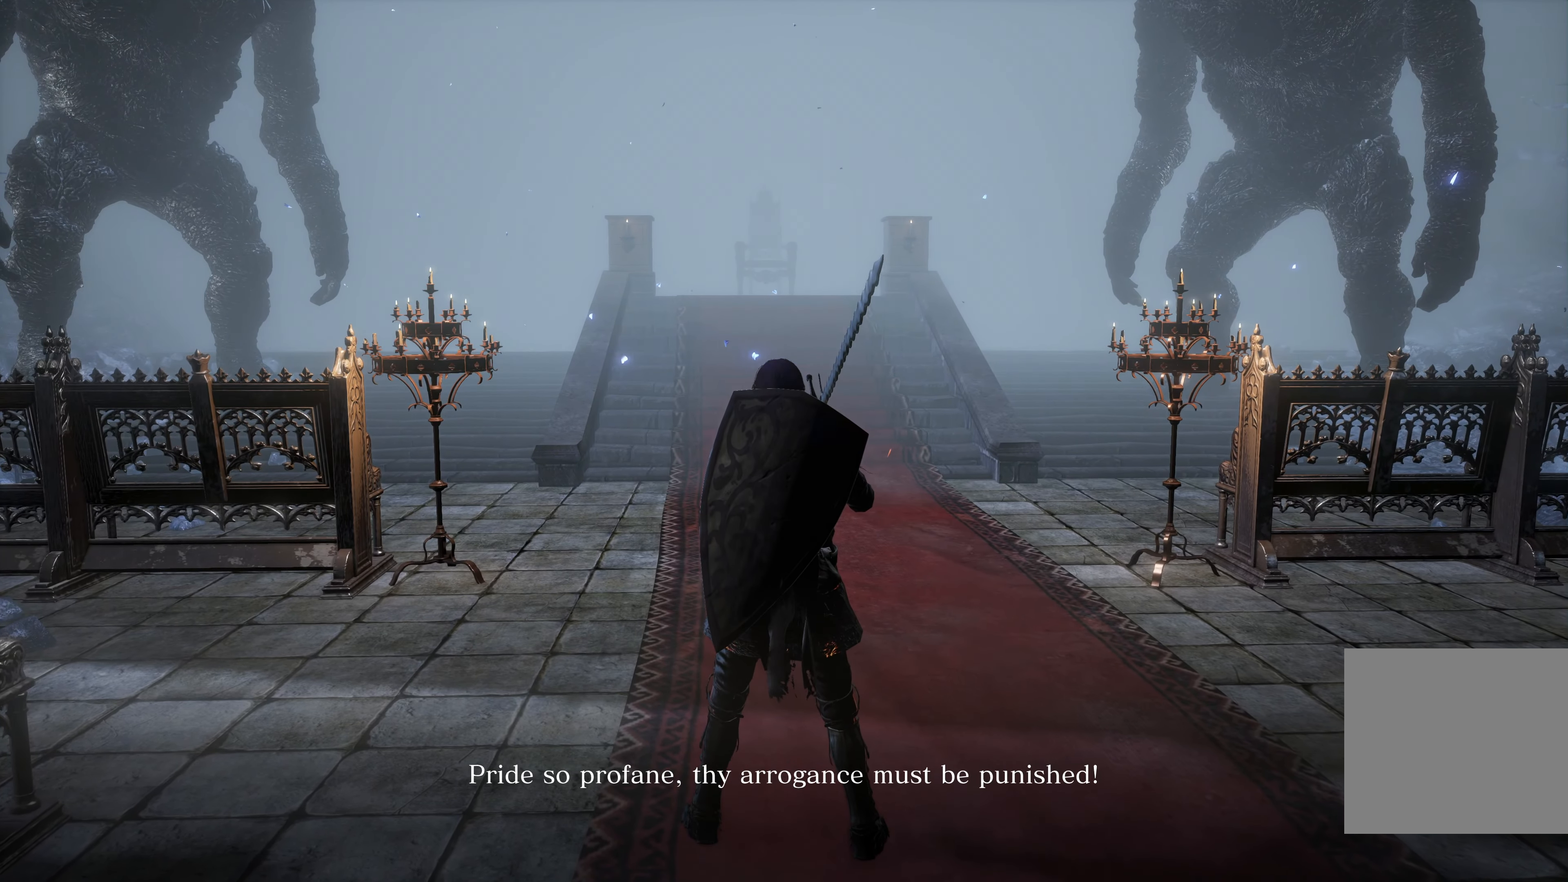
{"buttons": [], "left_stick": "center", "right_stick": "center", "events": []}
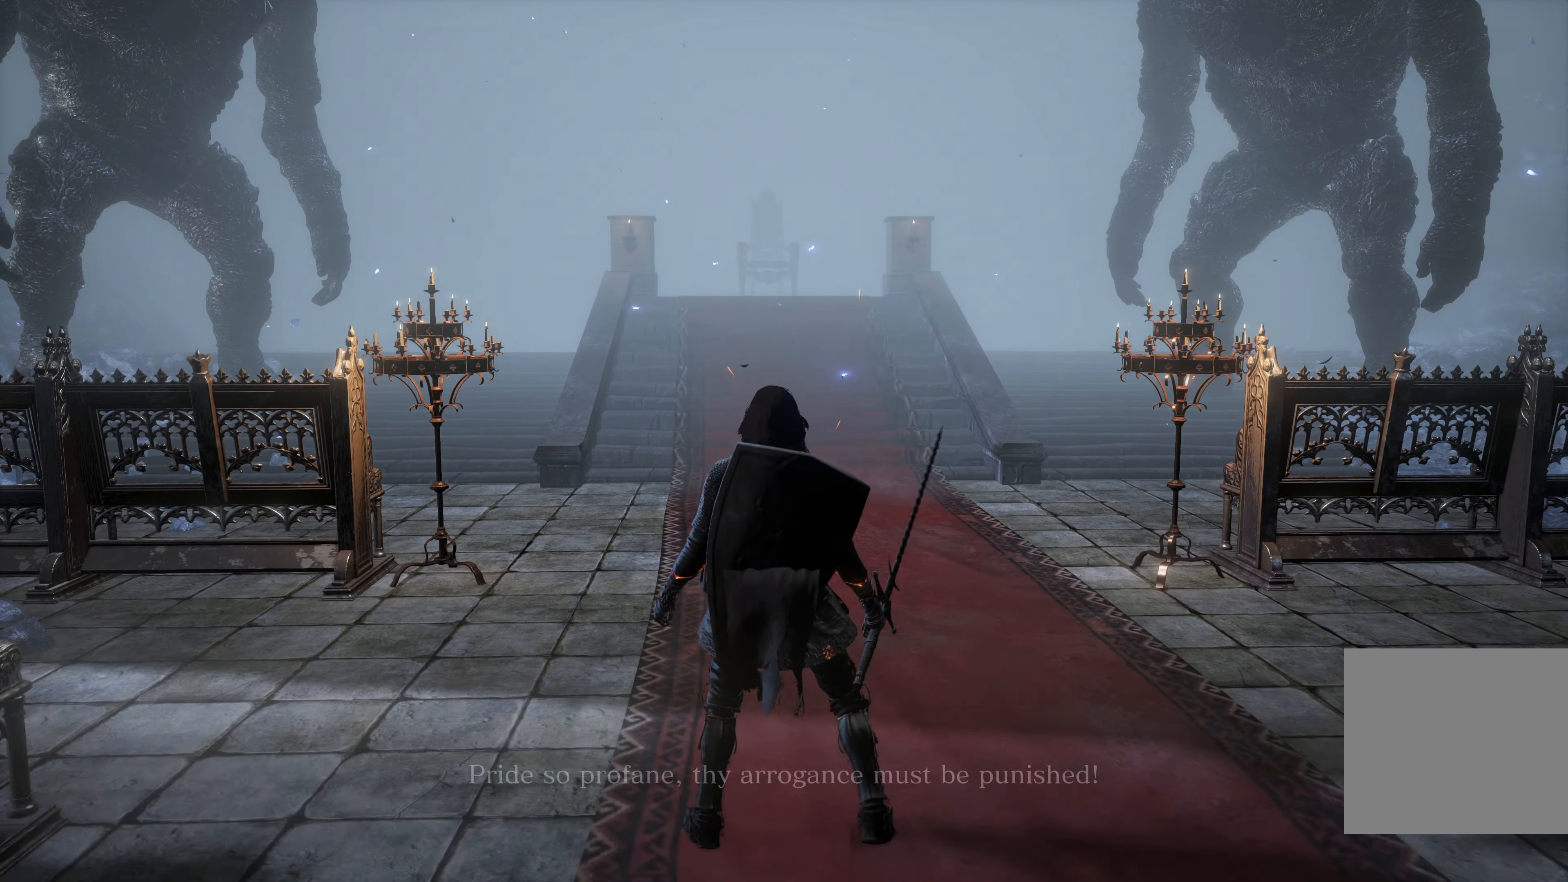
{"buttons": [], "left_stick": "center", "right_stick": "center", "events": []}
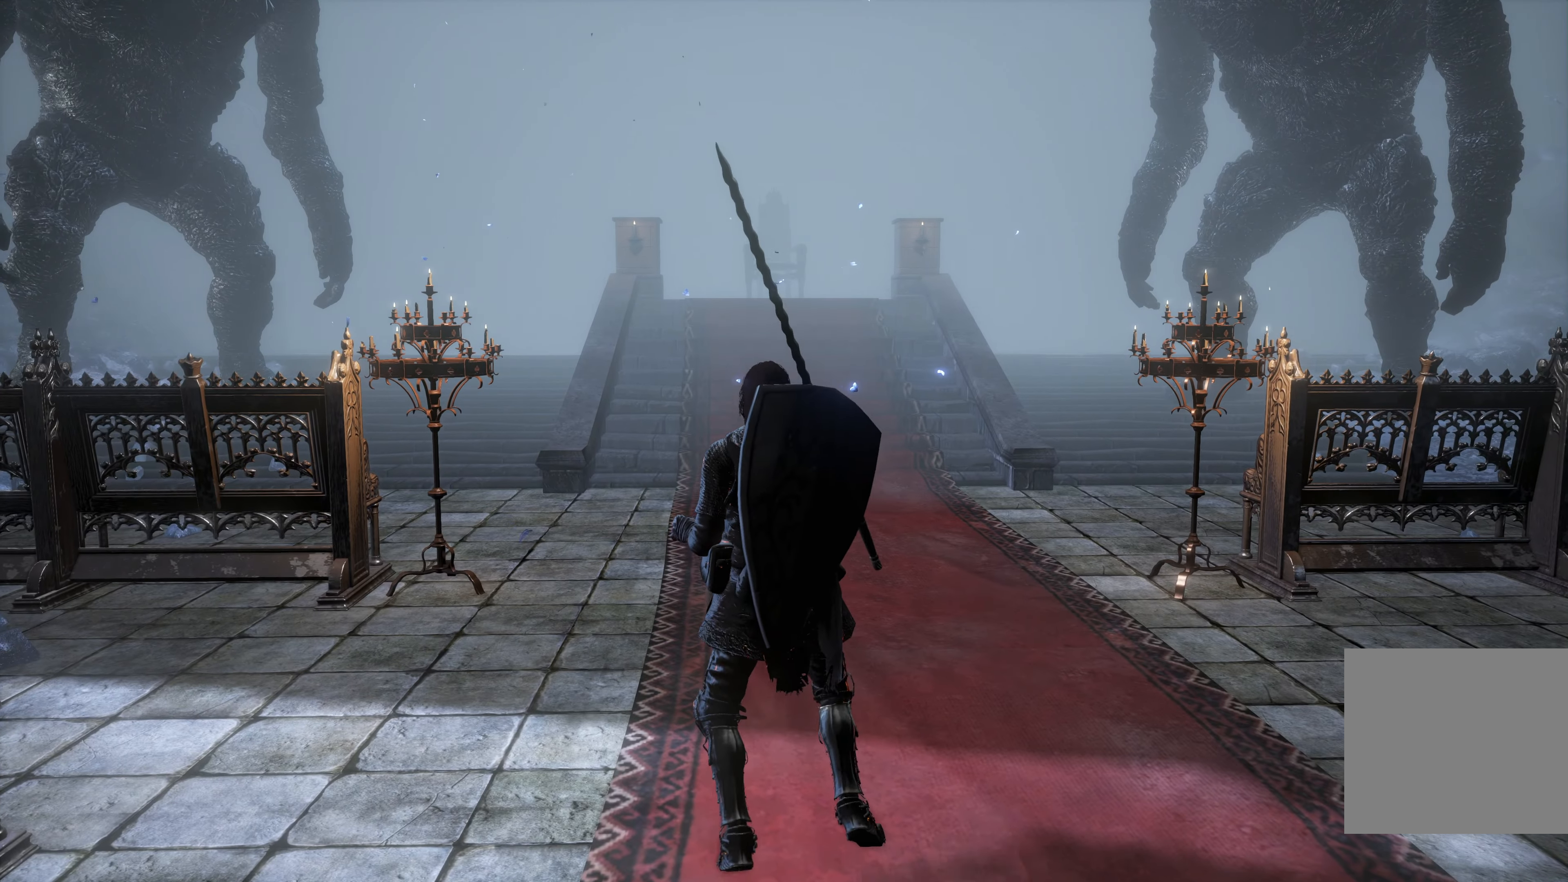
{"buttons": [], "left_stick": "down", "right_stick": "center", "events": [[216, "left_stick", "down"]]}
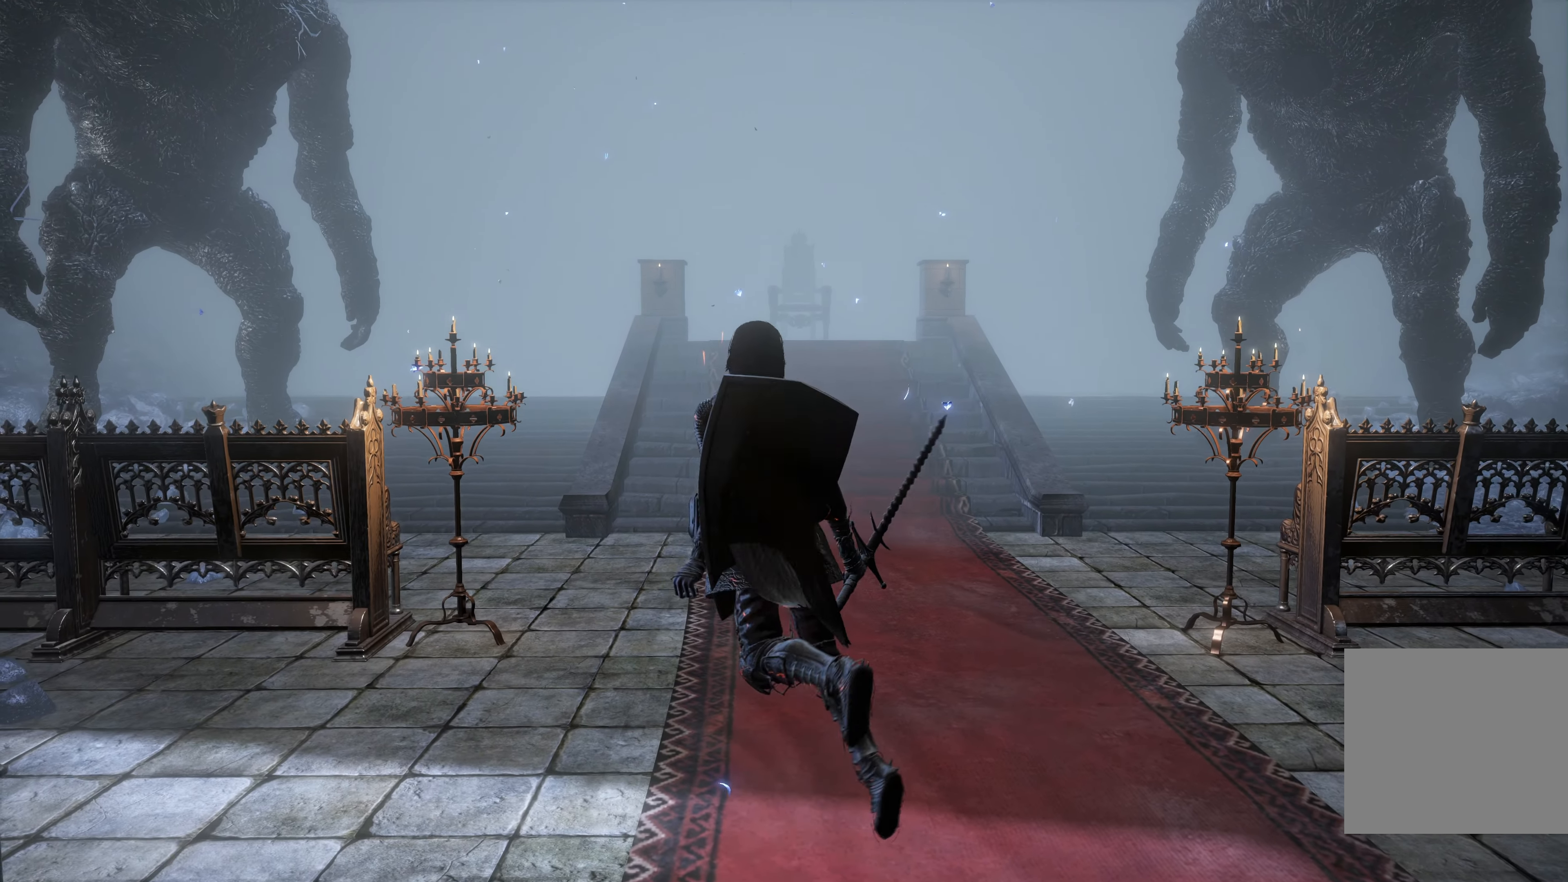
{"buttons": [], "left_stick": "down", "right_stick": "center", "events": []}
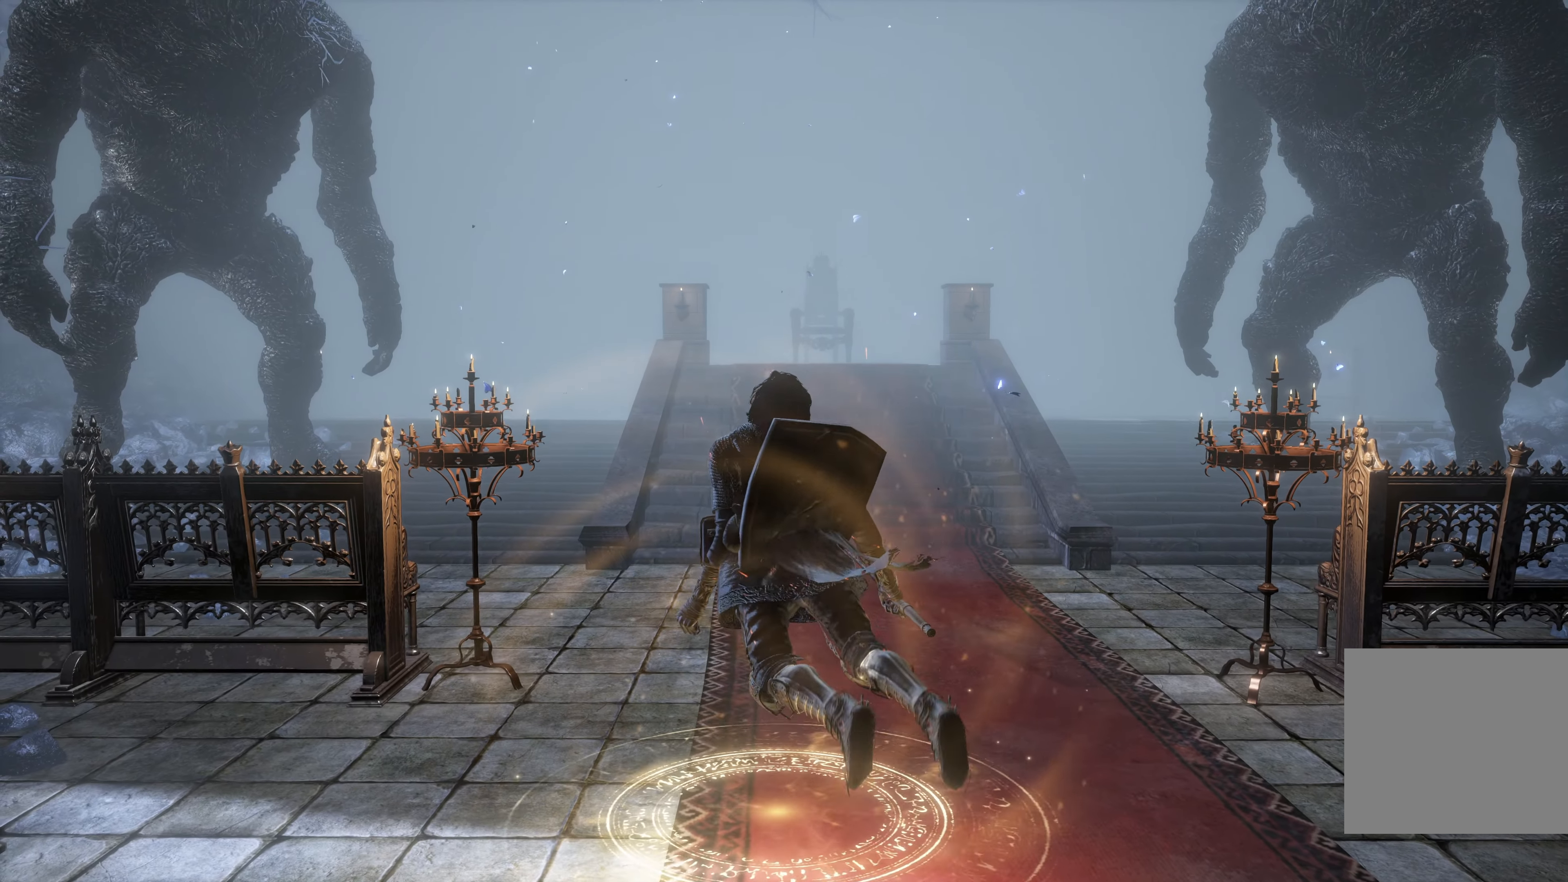
{"buttons": [], "left_stick": "down", "right_stick": "center", "events": []}
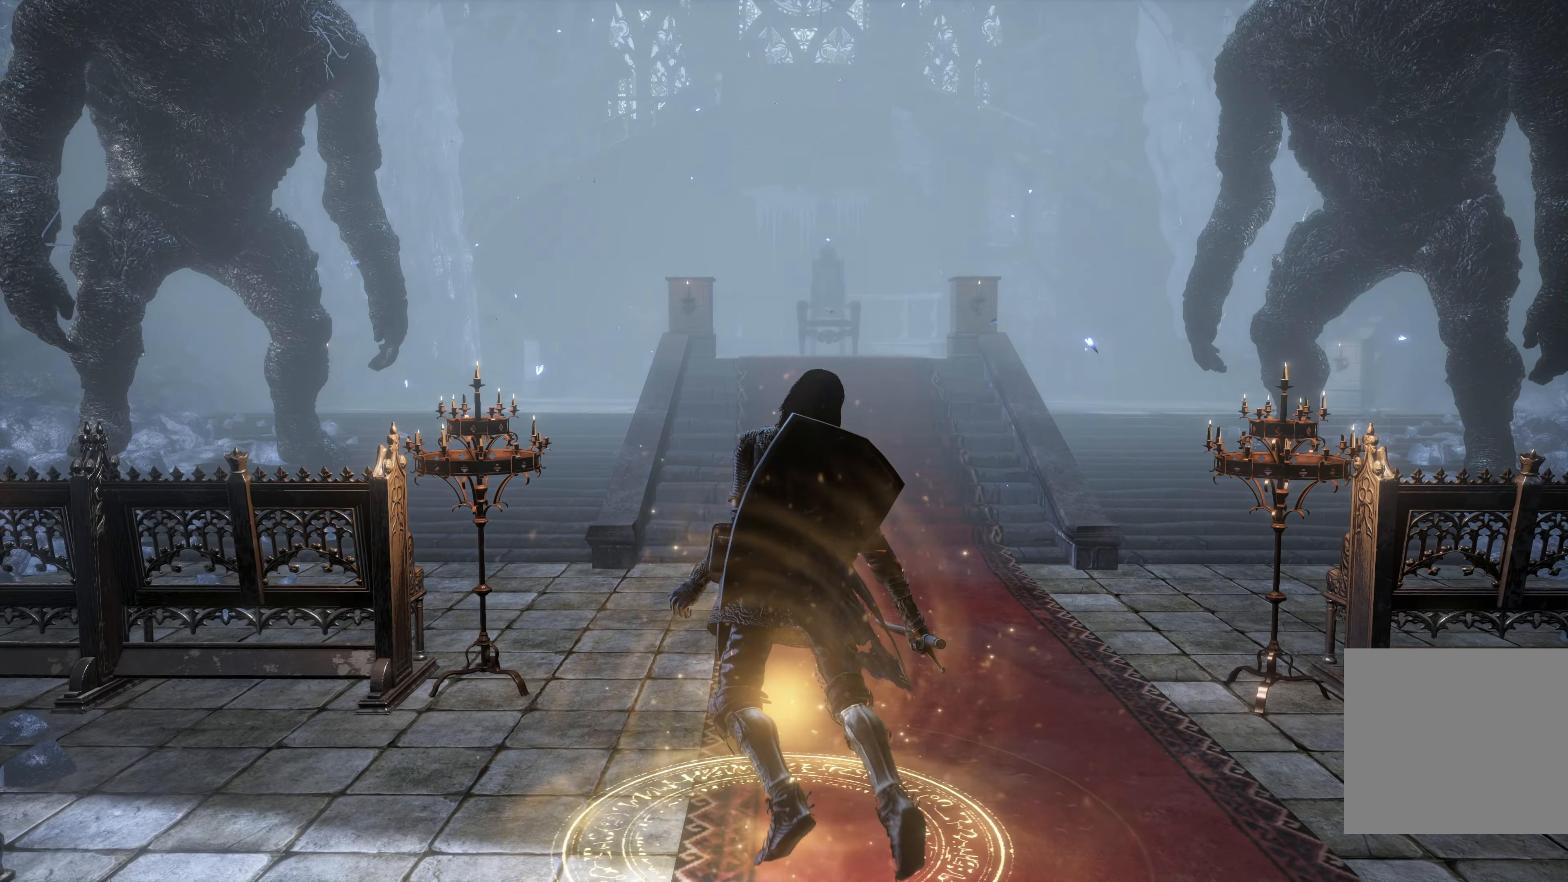
{"buttons": [], "left_stick": "center", "right_stick": "center", "events": [[150, "left_stick", "center"]]}